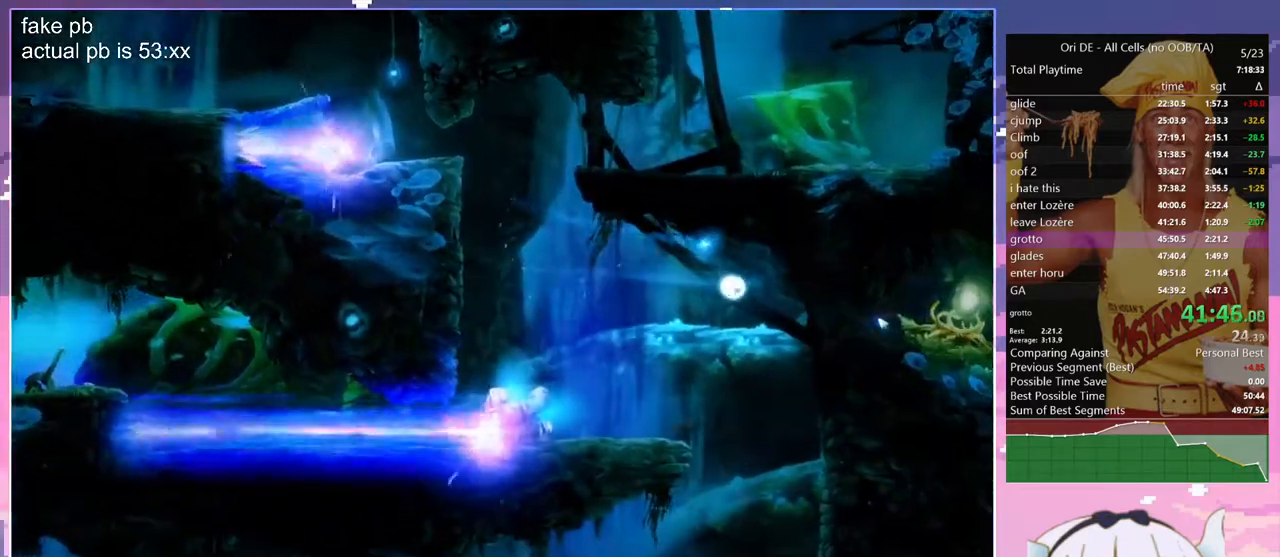
Gameplay with keyboard; each line is a JSON object with the keys held at the frame after it. "events" lists presses ("down") and releases ("up") of "bash", "bash2", "bash3", "bash4", "bz", "cdash", "cjugg", "cnfrm", "cnfrm2", "d", "dash", "dbash", "debug", "escape", "glide", "glimb", "grndc", "grnde", "jump", "jump2", "q", "rjump", "s", "sa", "save", "spirit", "toggle" and "z" between this image and that frame as [ms after this image, input, new state], when the widget could be followed in between. No other keys are recorded. Mouse input is not recorded. Key names are as the overlay labels them; some are game actions (e.g. jump) rather than physical keys.
{"keys": ["s"], "events": []}
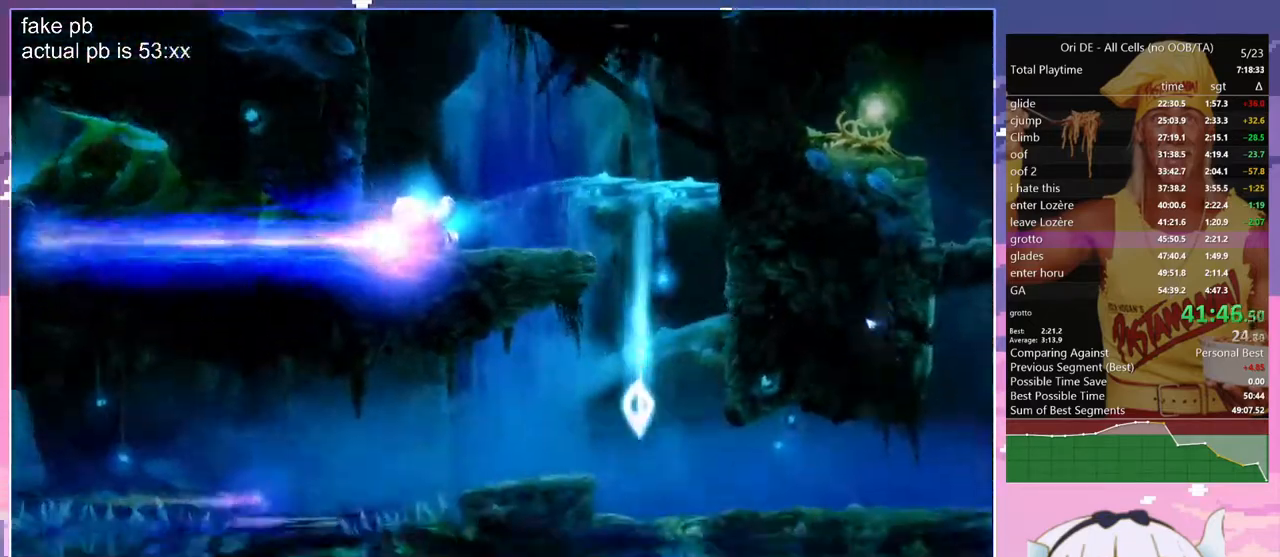
{"keys": ["d", "jump", "z"], "events": [[217, "d", "down"], [267, "dash", "down"], [267, "s", "up"], [317, "dash", "up"], [417, "jump", "down"], [500, "z", "down"]]}
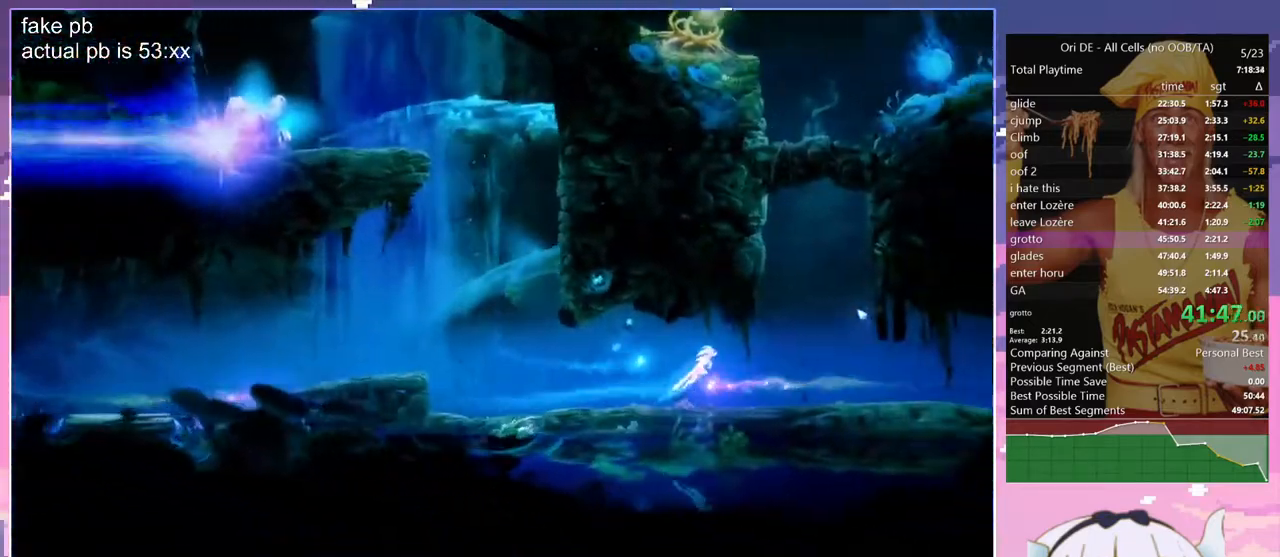
{"keys": ["z"], "events": [[100, "jump", "up"], [333, "d", "up"]]}
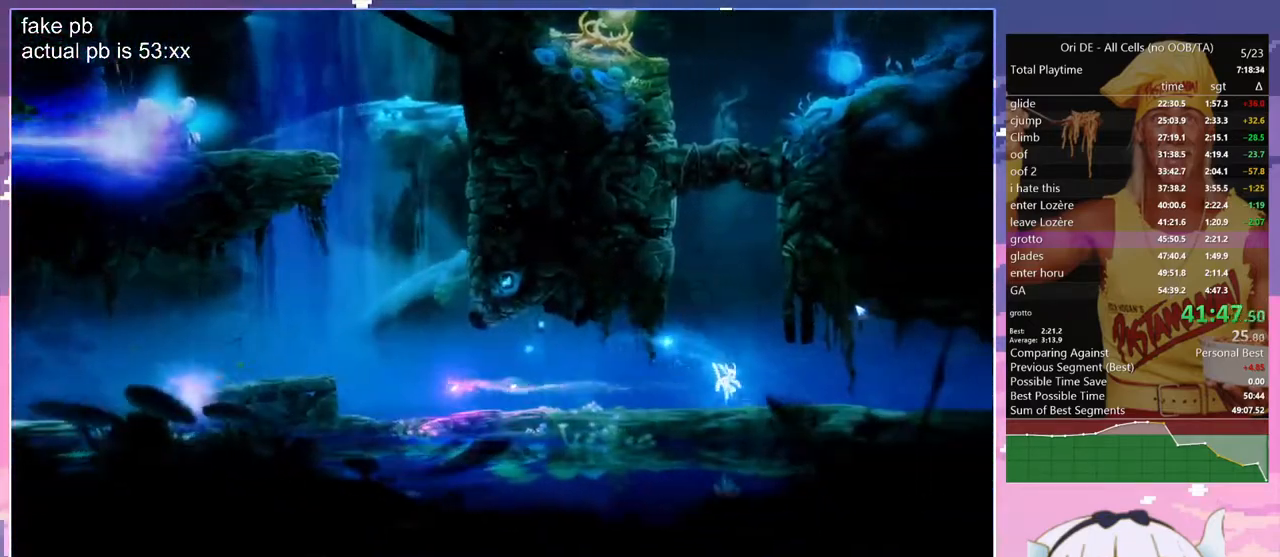
{"keys": ["d", "jump"], "events": [[167, "jump", "down"], [300, "d", "down"], [433, "z", "up"]]}
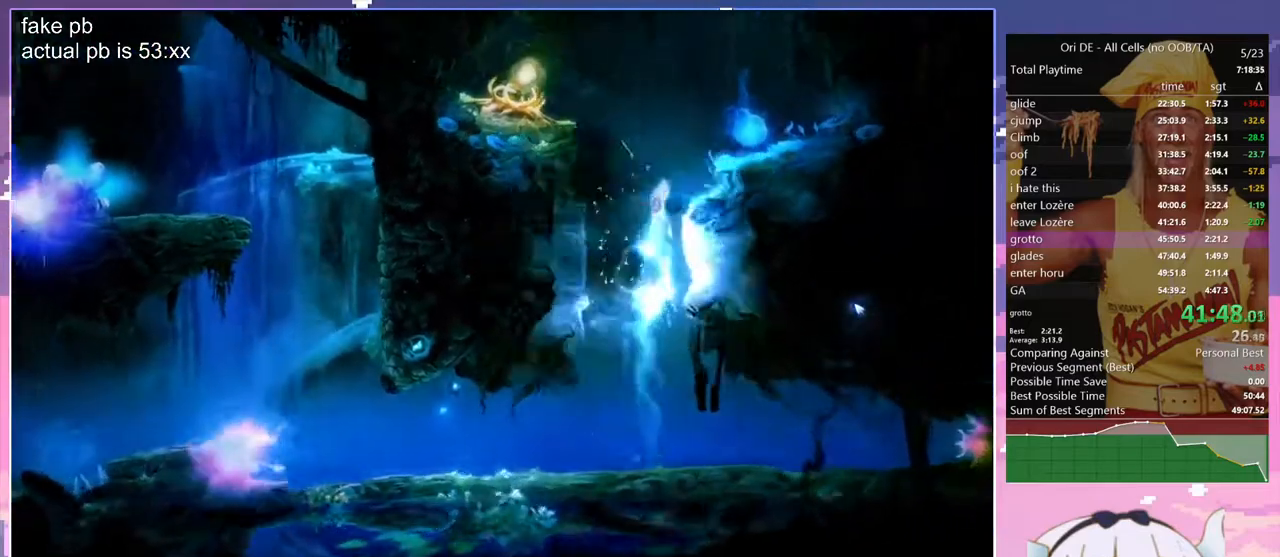
{"keys": ["q"], "events": [[133, "jump", "up"], [417, "d", "up"], [417, "q", "down"]]}
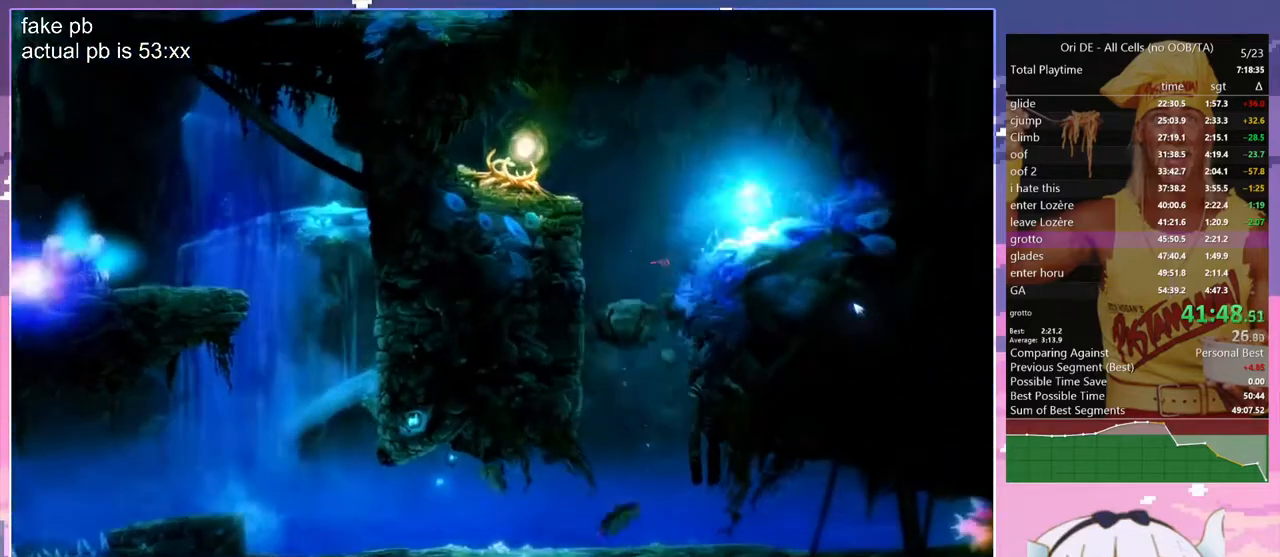
{"keys": ["q"], "events": []}
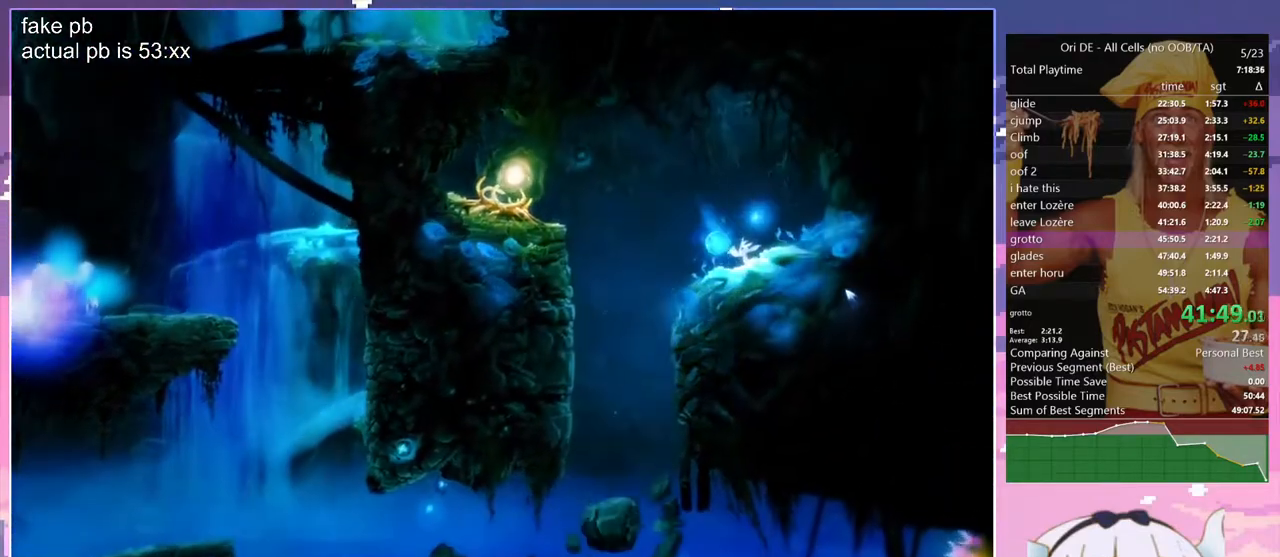
{"keys": ["s"], "events": [[250, "dash", "down"], [350, "dash", "up"], [350, "q", "up"], [350, "s", "down"]]}
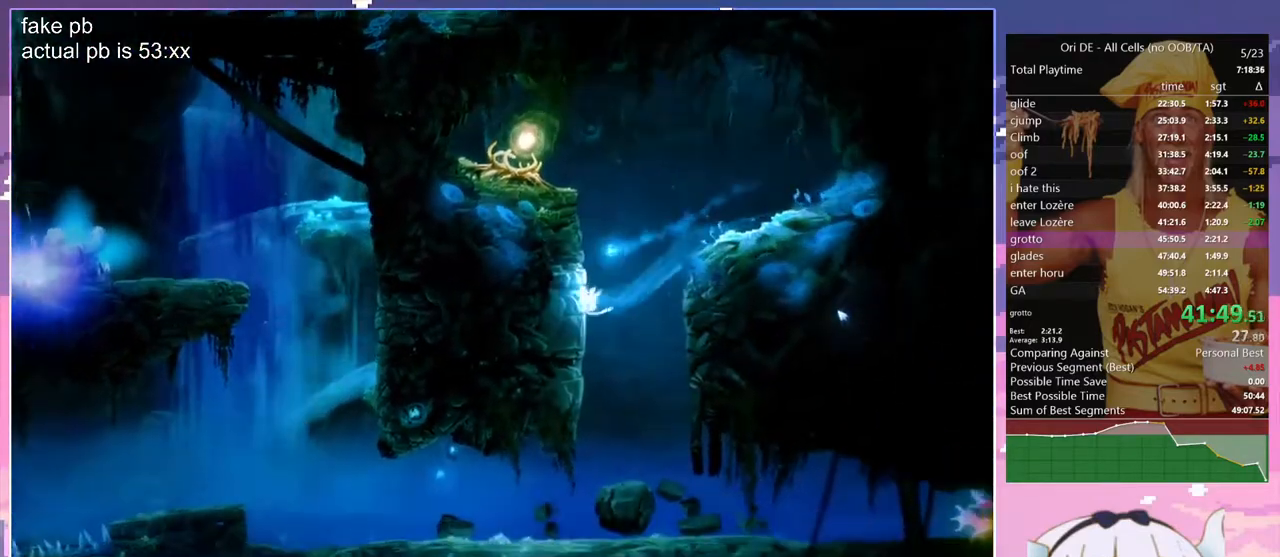
{"keys": ["q"], "events": [[83, "q", "down"], [367, "s", "up"]]}
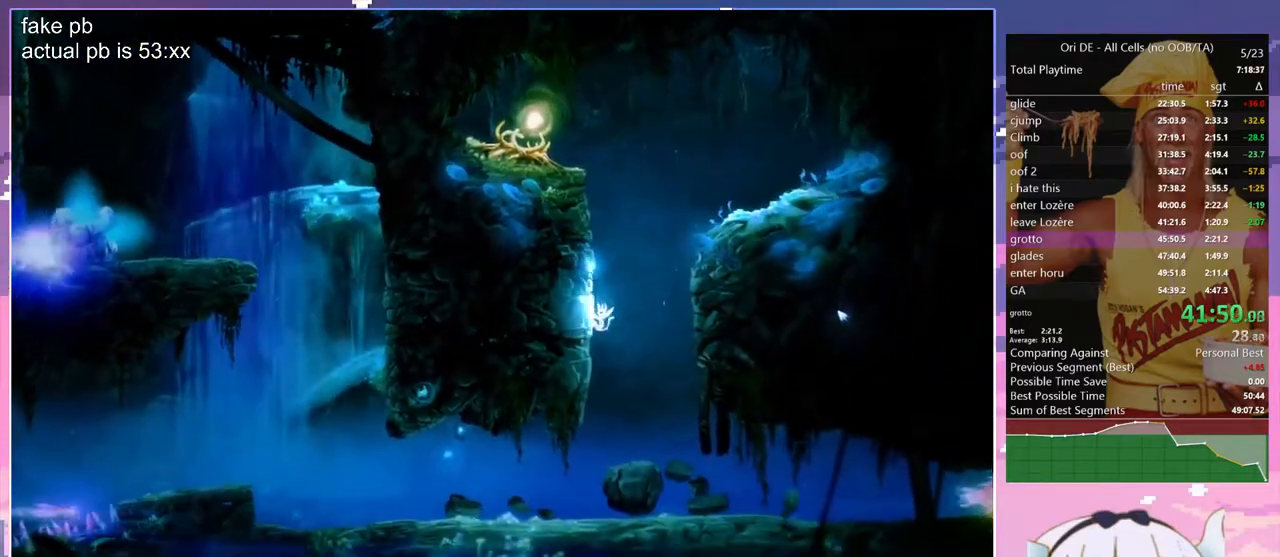
{"keys": ["q"], "events": [[50, "q", "up"], [417, "q", "down"]]}
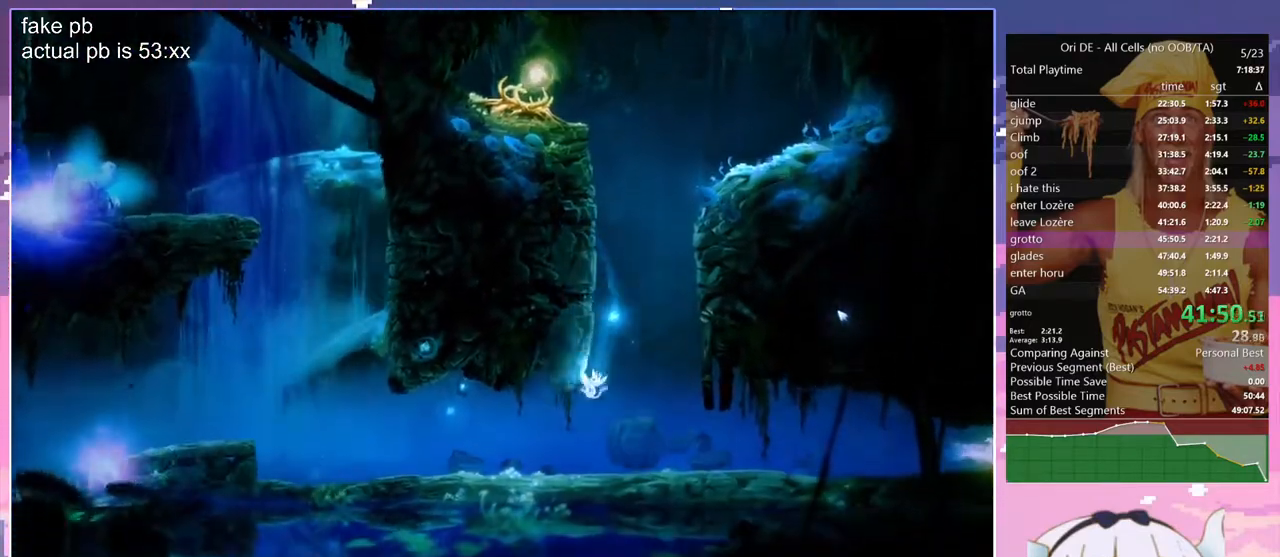
{"keys": ["d", "z"], "events": [[117, "dash", "down"], [200, "dash", "up"], [200, "z", "down"], [300, "q", "up"], [483, "d", "down"]]}
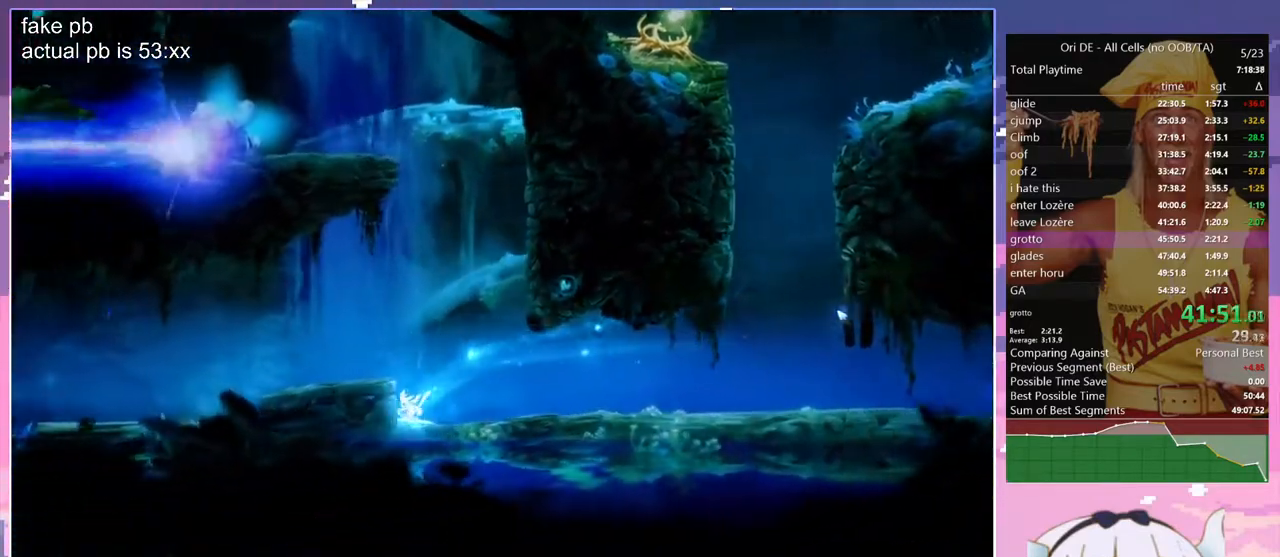
{"keys": ["jump", "q"], "events": [[83, "d", "up"], [217, "jump", "down"], [367, "q", "down"], [500, "z", "up"]]}
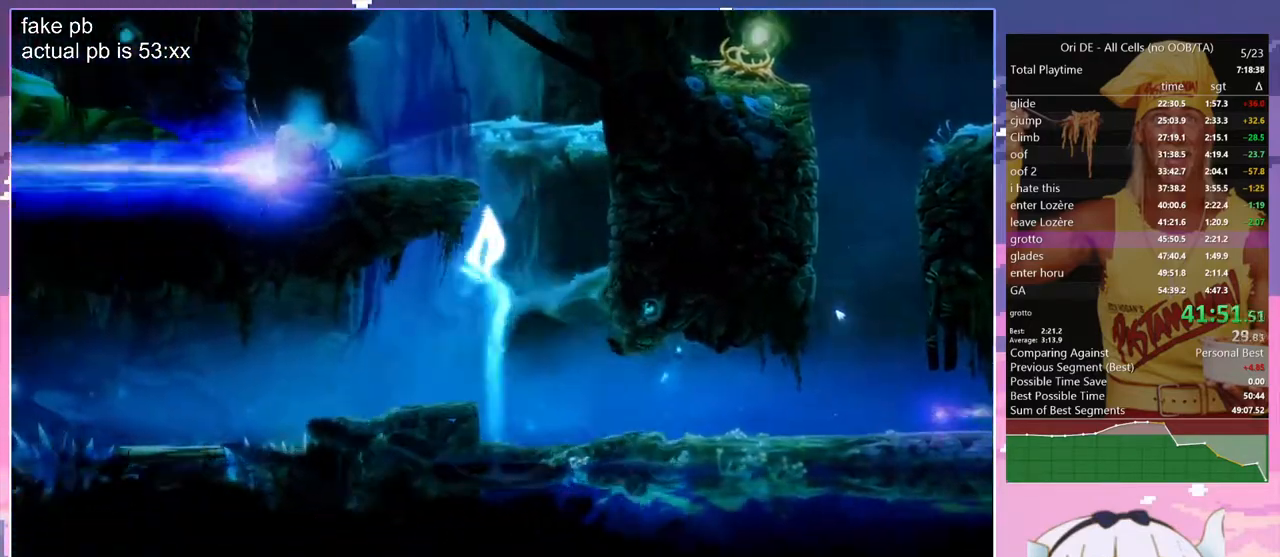
{"keys": ["z"], "events": [[150, "jump", "up"], [150, "z", "down"], [467, "q", "up"]]}
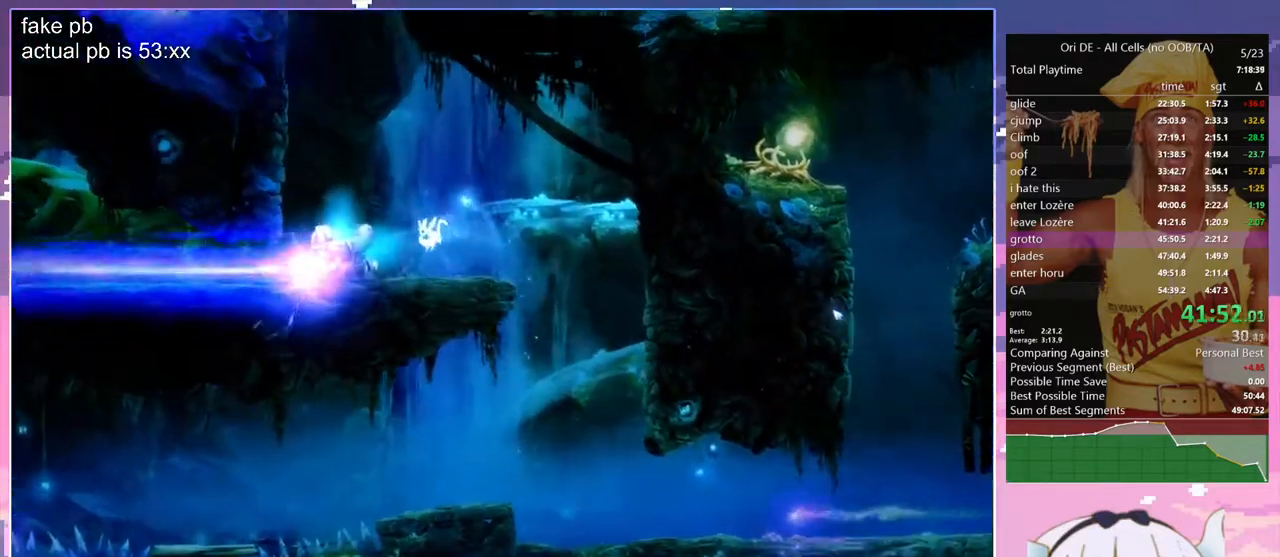
{"keys": ["jump", "q", "z"], "events": [[167, "q", "down"], [300, "jump", "down"]]}
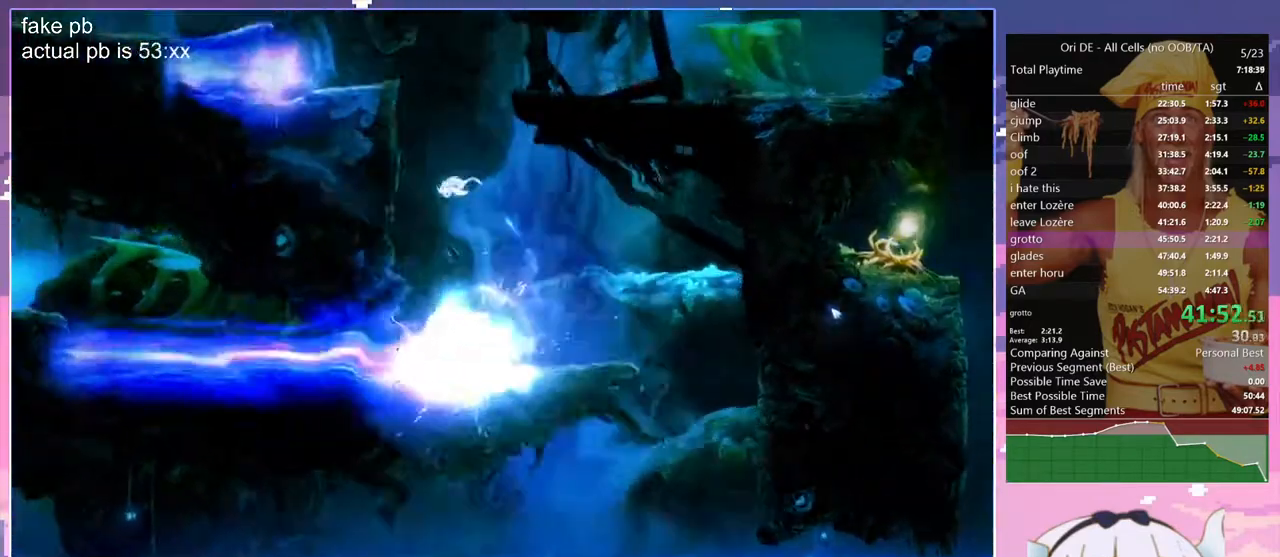
{"keys": ["z"], "events": [[33, "z", "up"], [267, "z", "down"], [317, "jump", "up"], [500, "q", "up"]]}
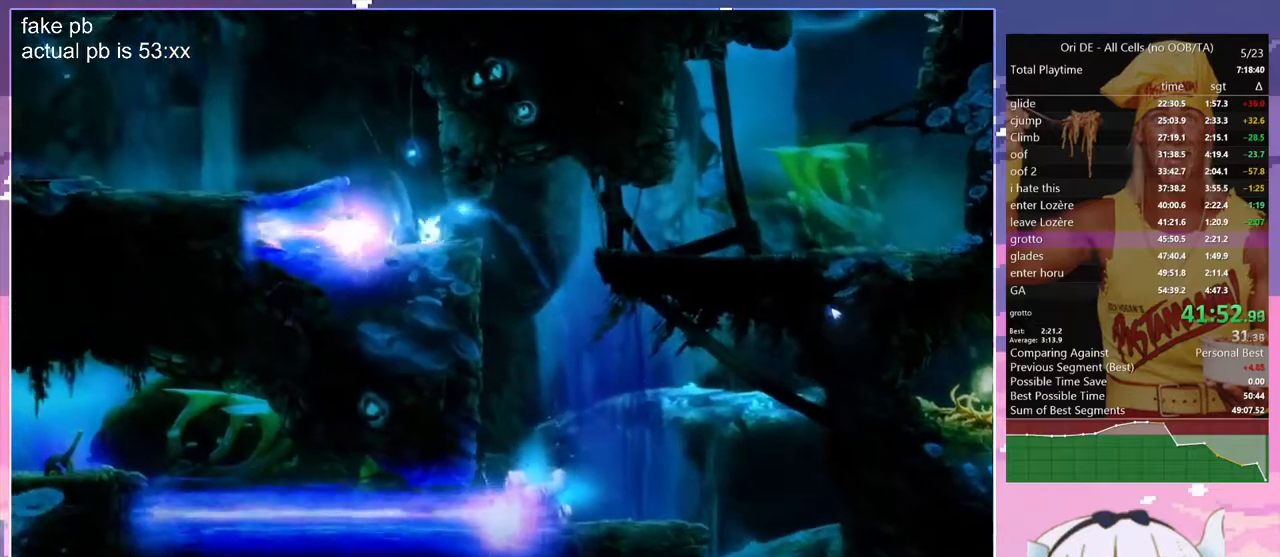
{"keys": ["dash", "q"], "events": [[183, "q", "down"], [333, "jump", "down"], [383, "z", "up"], [467, "dash", "down"], [467, "jump", "up"]]}
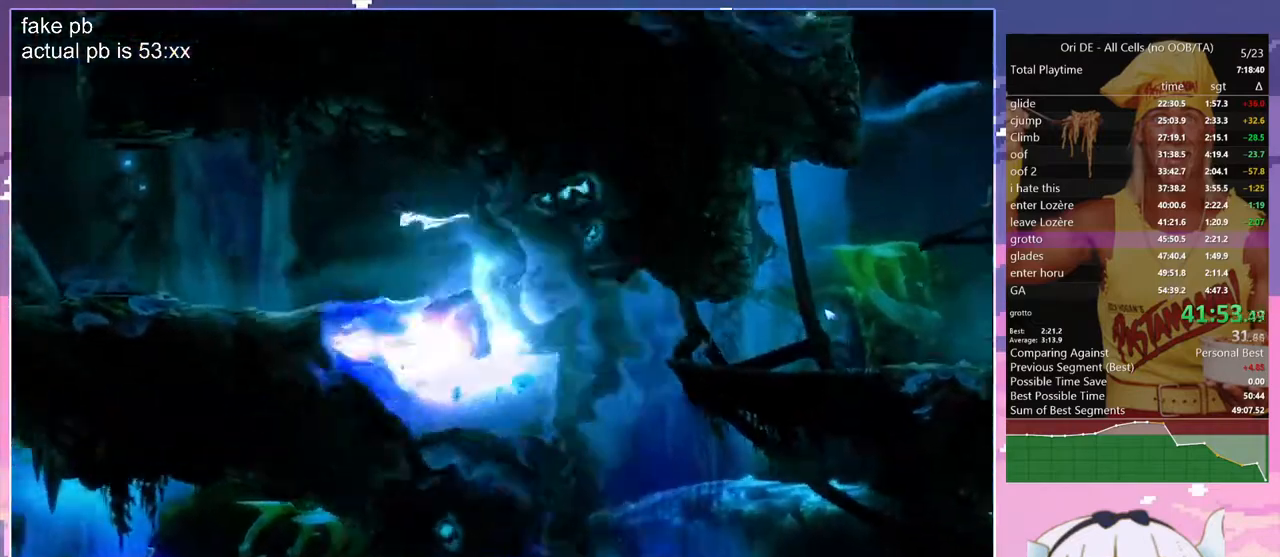
{"keys": ["q", "z"], "events": [[67, "dash", "up"], [200, "z", "down"]]}
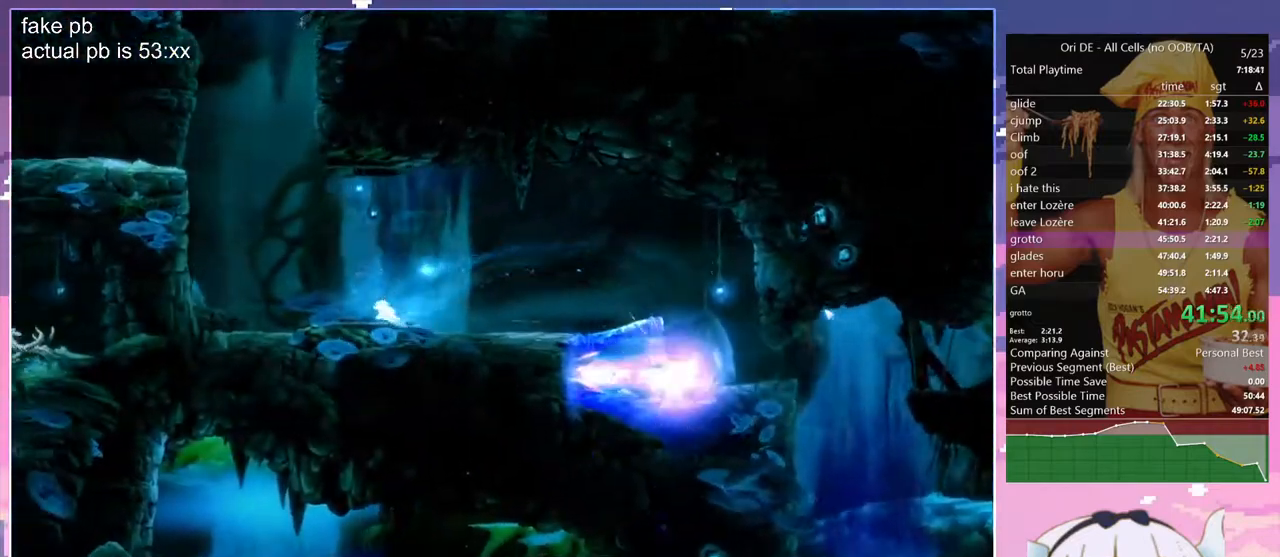
{"keys": ["jump", "q", "z"], "events": [[267, "jump", "down"], [267, "q", "up"], [450, "q", "down"]]}
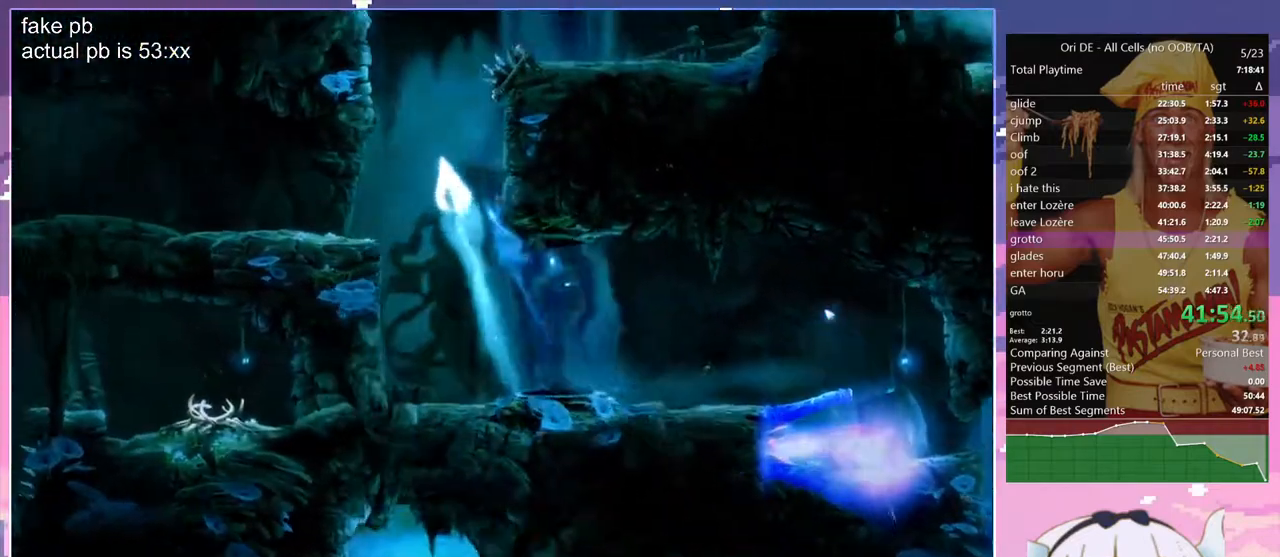
{"keys": ["jump", "q"], "events": [[233, "z", "up"], [383, "jump", "up"], [467, "jump", "down"]]}
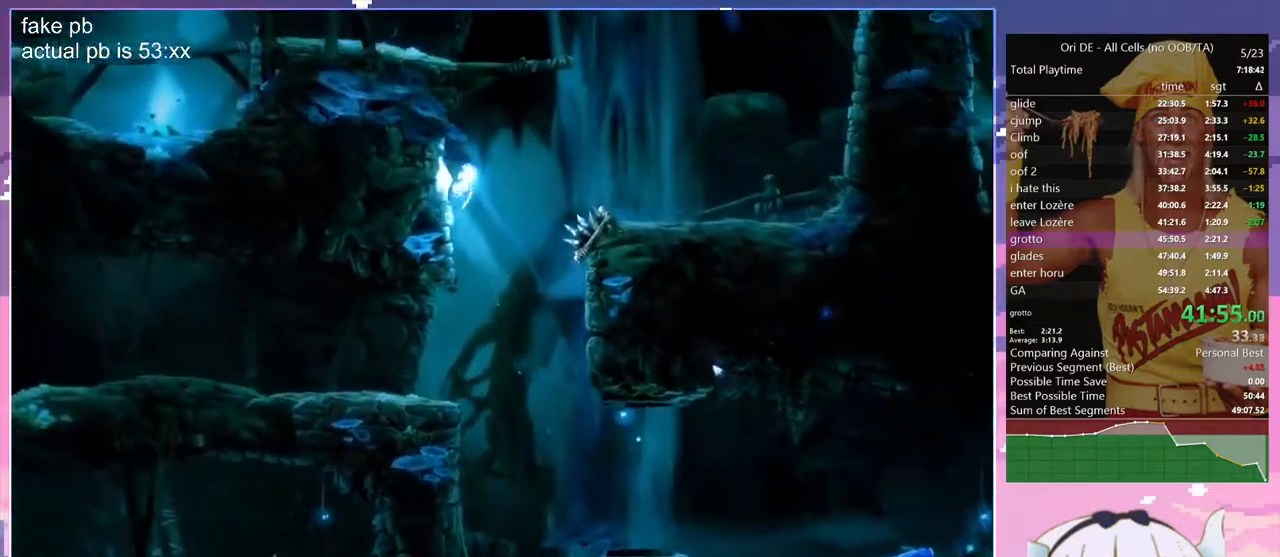
{"keys": ["q"], "events": [[167, "jump", "up"], [200, "jump", "down"], [433, "jump", "up"]]}
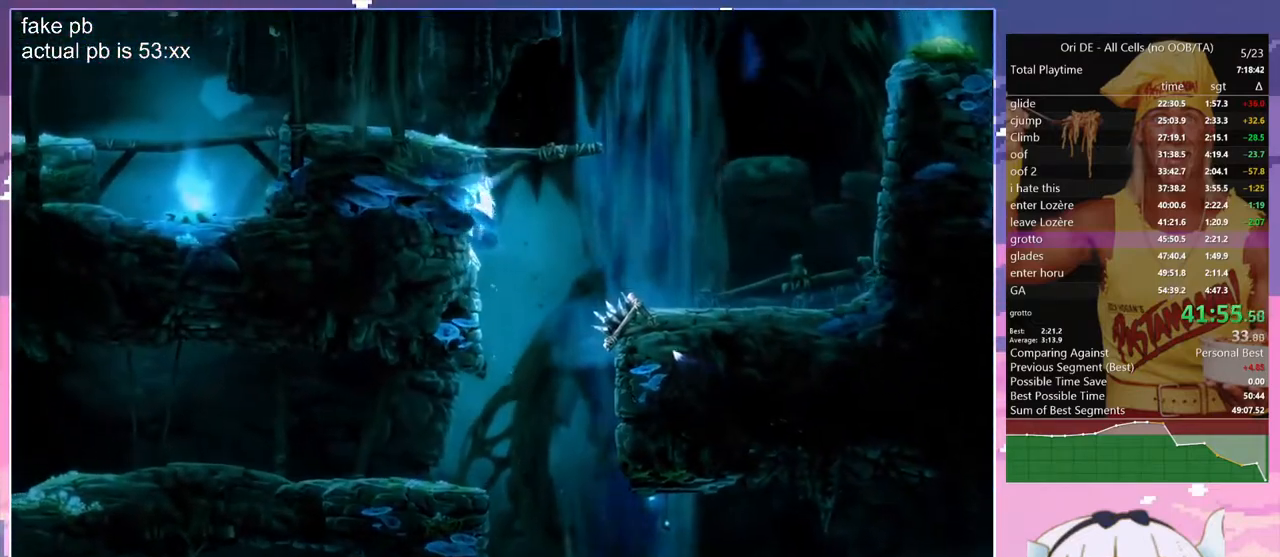
{"keys": [], "events": [[33, "jump", "down"], [417, "jump", "up"], [500, "q", "up"]]}
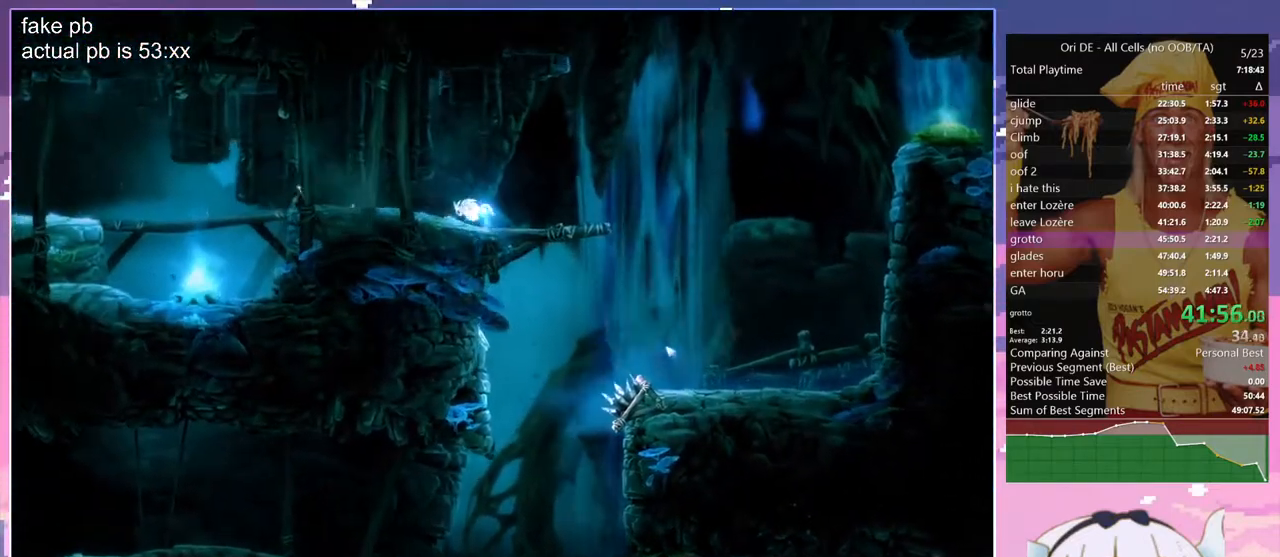
{"keys": ["q"], "events": [[383, "q", "down"]]}
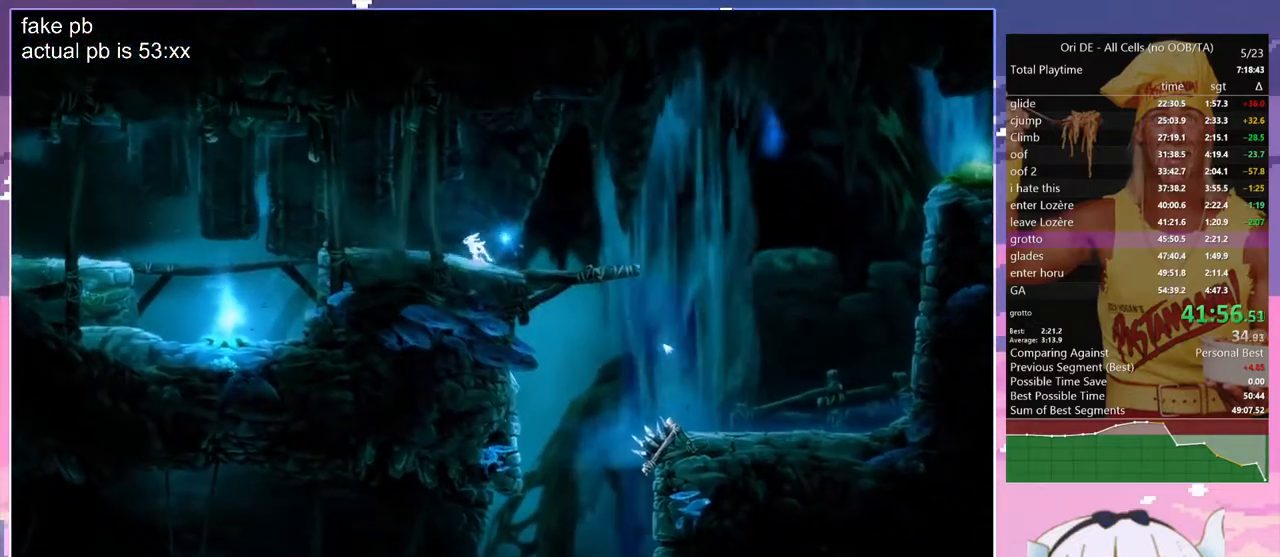
{"keys": [], "events": [[167, "q", "up"], [300, "q", "down"], [483, "q", "up"]]}
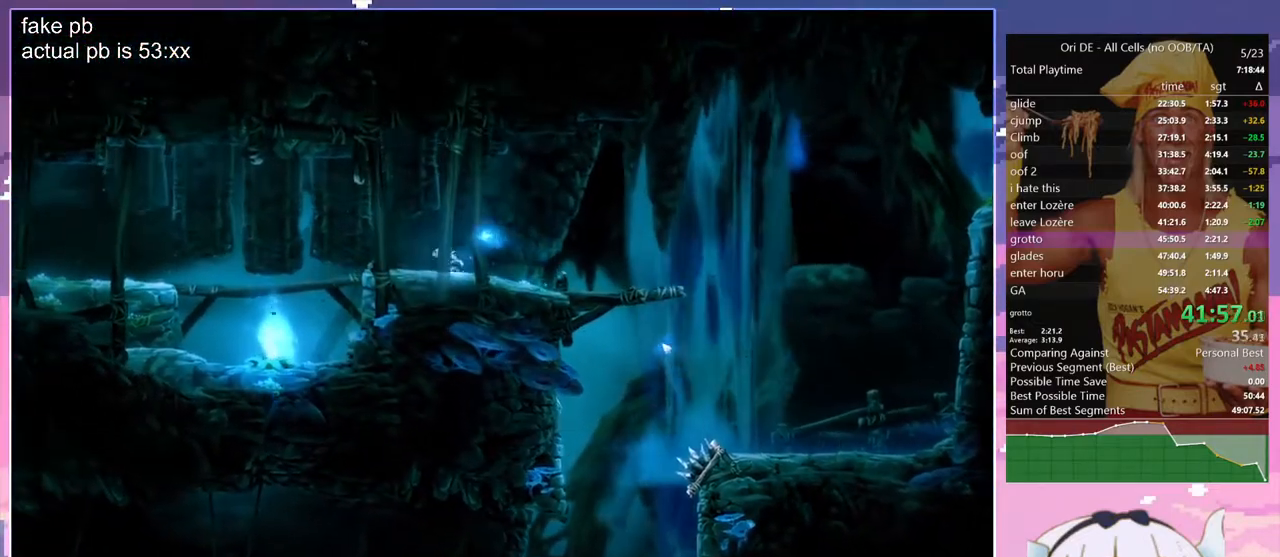
{"keys": ["q"], "events": [[183, "q", "down"], [367, "q", "up"], [450, "q", "down"]]}
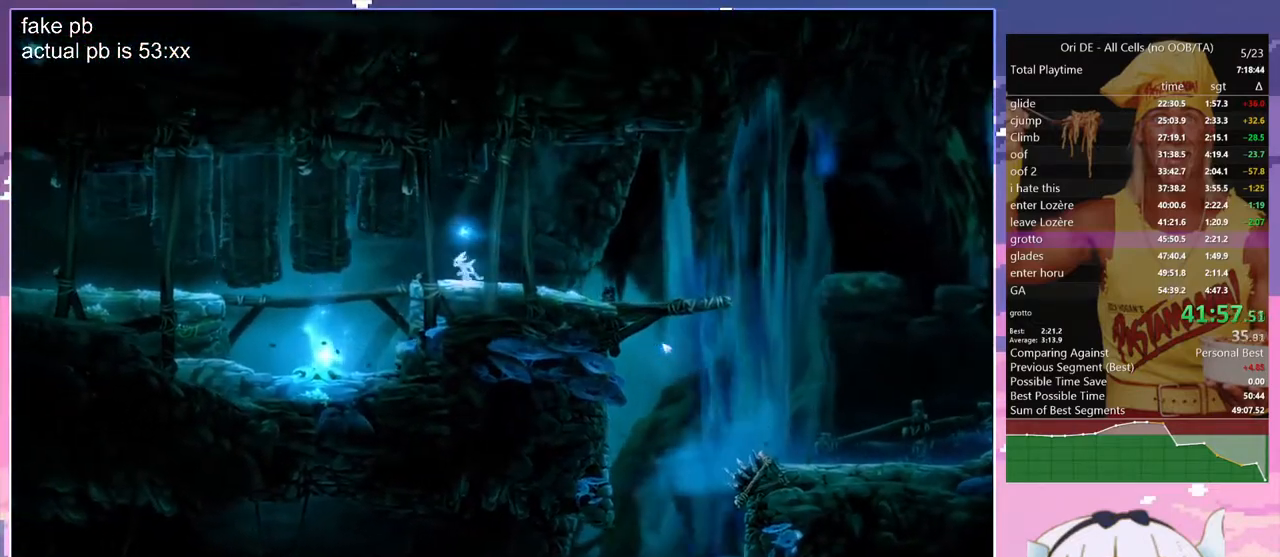
{"keys": ["jump", "s"], "events": [[383, "q", "up"], [383, "s", "down"], [467, "jump", "down"]]}
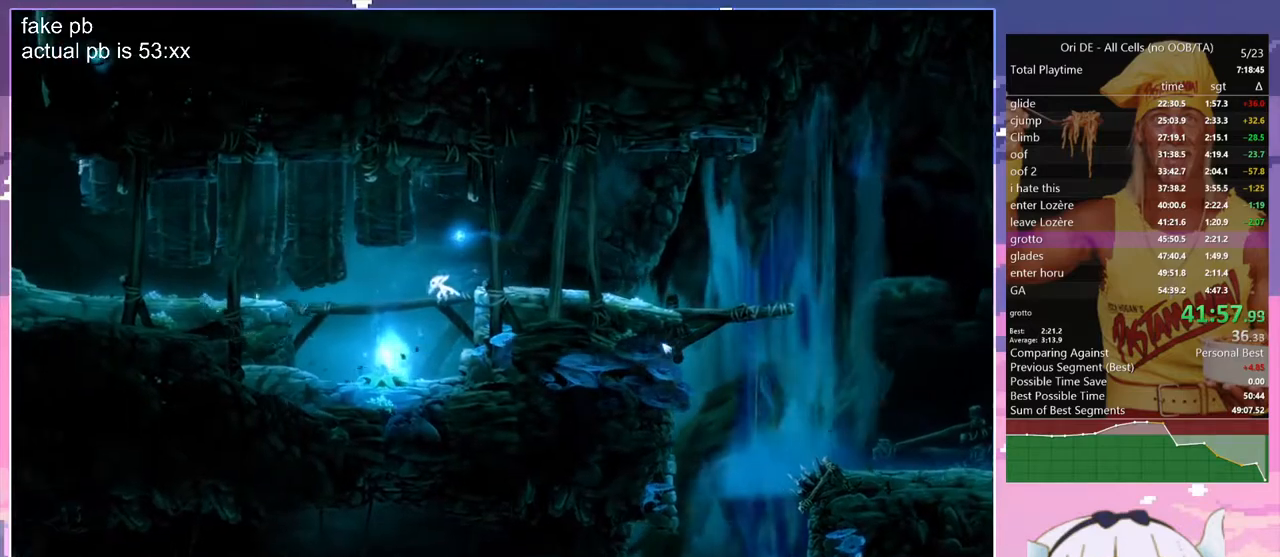
{"keys": [], "events": [[17, "jump", "up"], [17, "s", "up"], [117, "q", "down"], [483, "q", "up"]]}
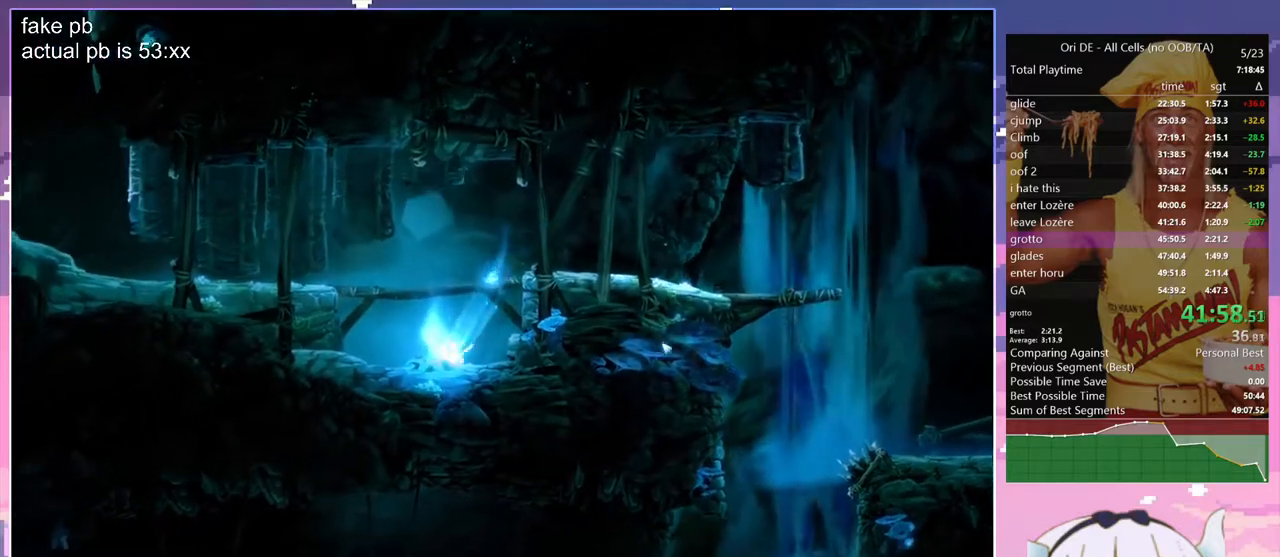
{"keys": ["q"], "events": [[83, "save", "down"], [417, "q", "down"], [450, "save", "up"]]}
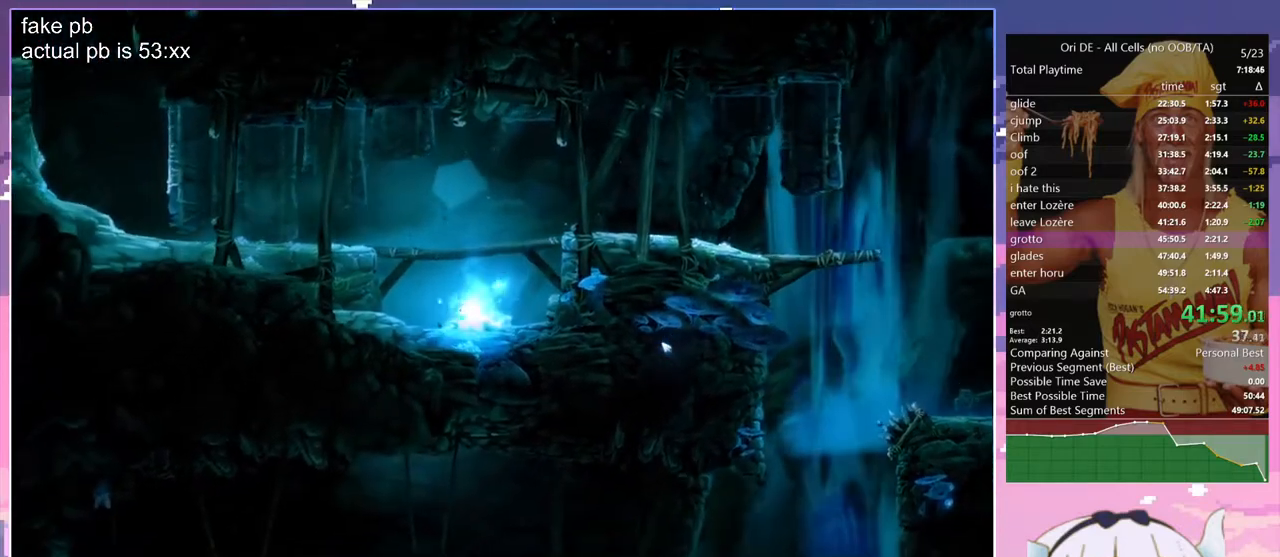
{"keys": ["jump", "q"], "events": [[333, "jump", "down"]]}
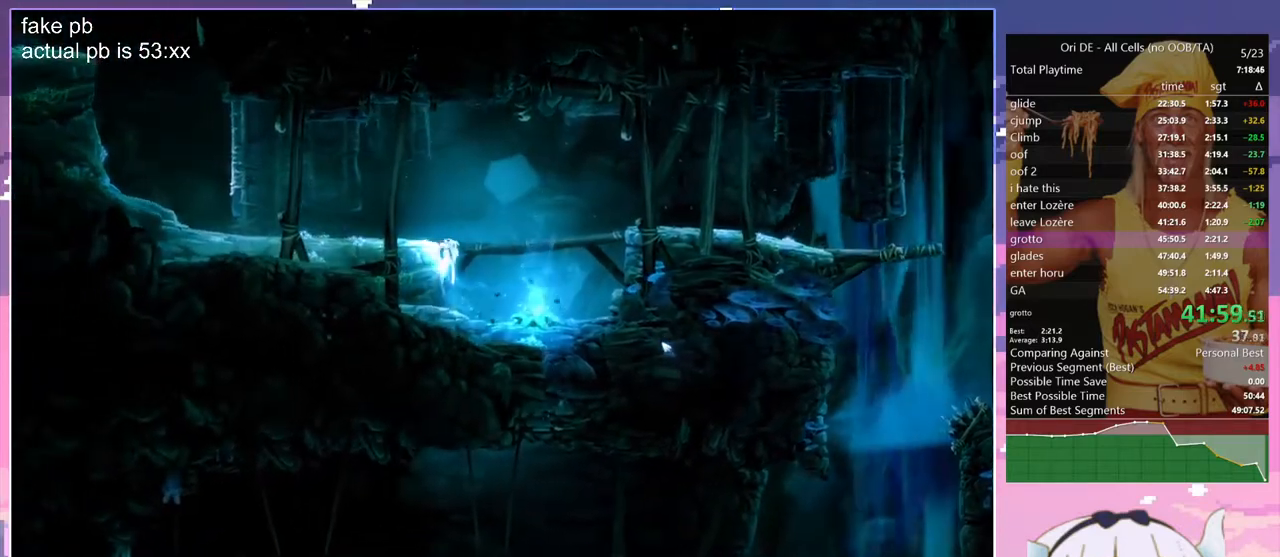
{"keys": ["q"], "events": [[200, "jump", "up"], [350, "q", "up"], [483, "q", "down"]]}
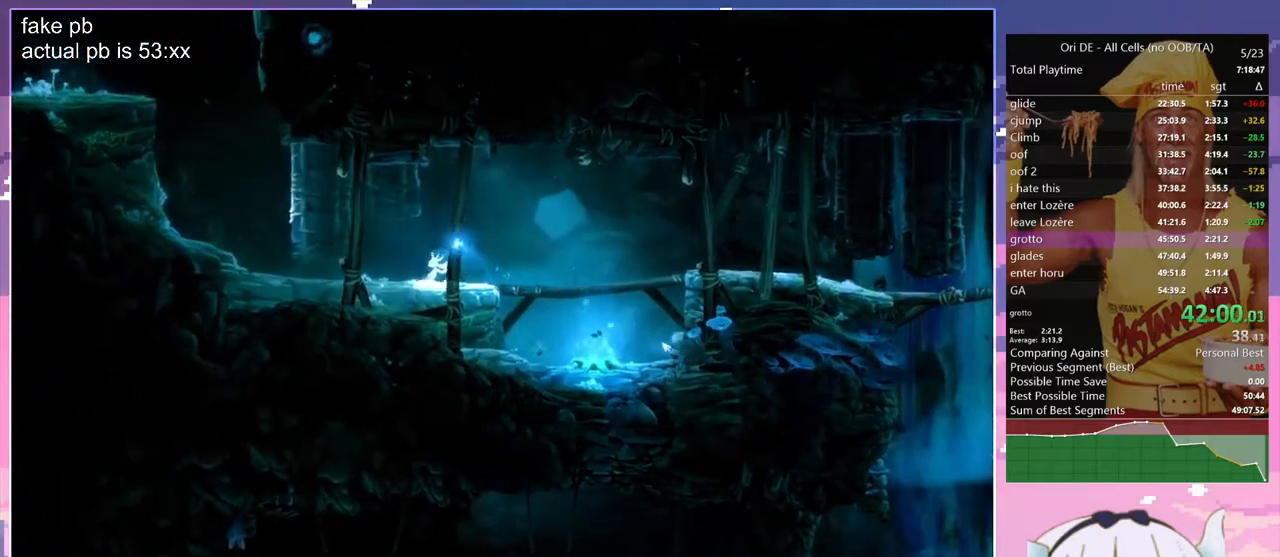
{"keys": ["z"], "events": [[267, "dash", "down"], [367, "dash", "up"], [367, "z", "down"], [500, "q", "up"]]}